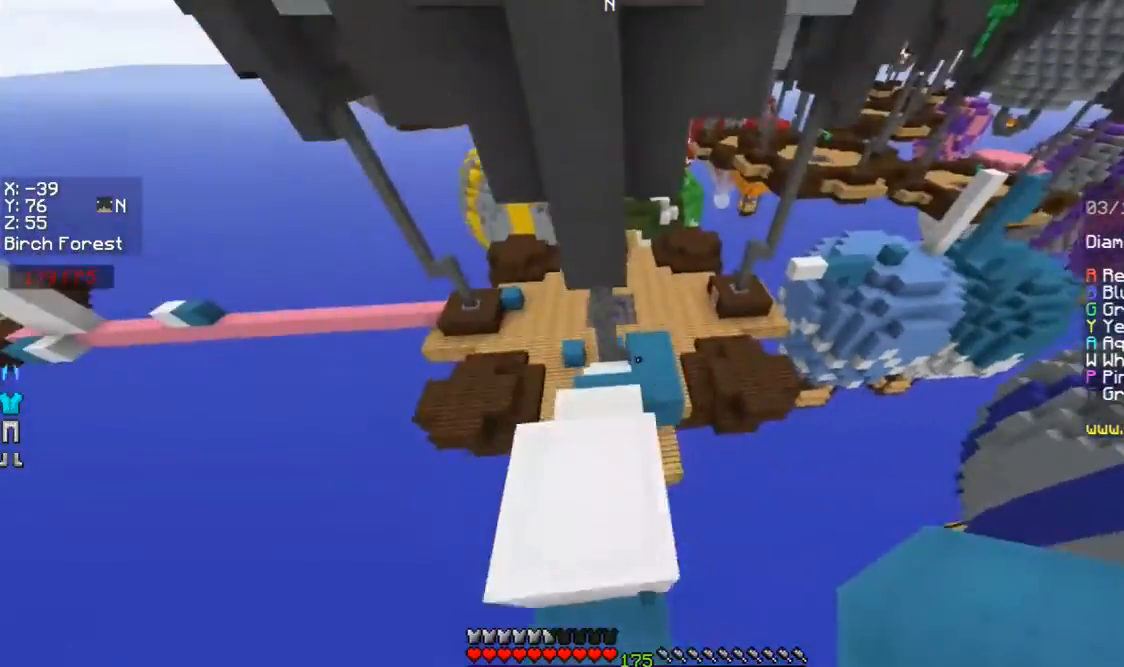
Gameplay with keyboard and mouse; each line is a JSON object with the keys and mouse buttons held at the frame after it. "events" lists presses ("down") and releases ("up") of "a", "d", "s", "space", "w", "mouse_left" and "mouse_right" between this image and that frame as [ms after this image, input, new state], when the widget could be followed in between. "mouse_left", "mouse_right" = the "left", "right" buttons of the "mouse" list. No other keys are recorded. Fast repeated clicks can show as one long hold. Mouse movement is not recorded.
{"keys": ["w"], "mouse": [], "events": [[200, "mouse_left", "down"], [500, "mouse_left", "up"]]}
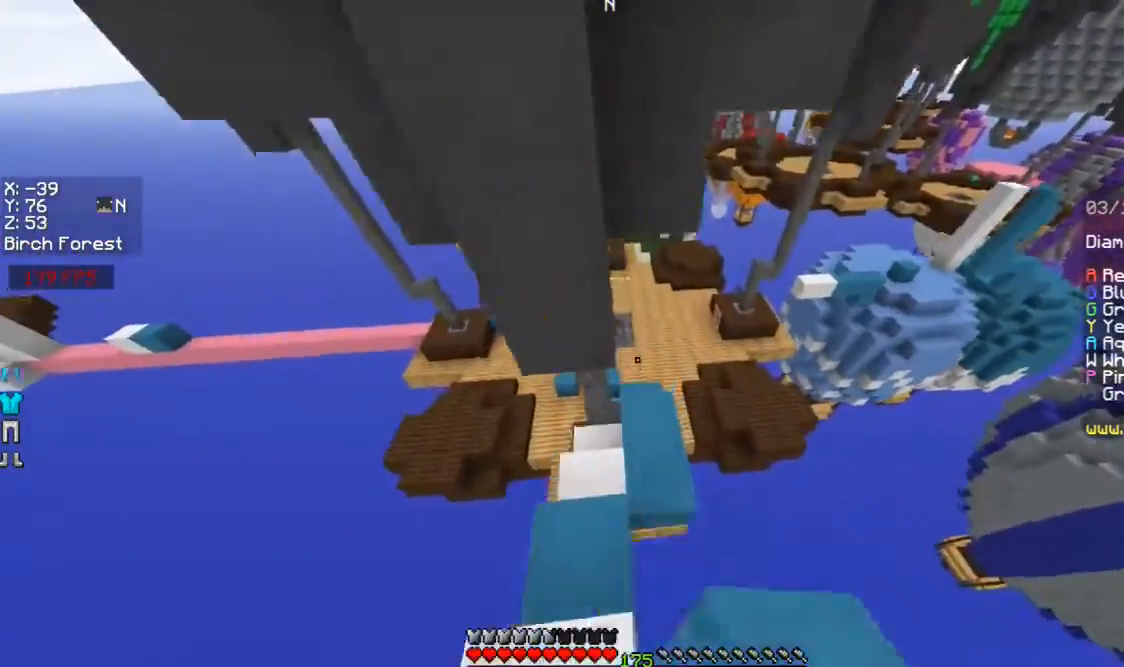
{"keys": ["d", "w"], "mouse": []}
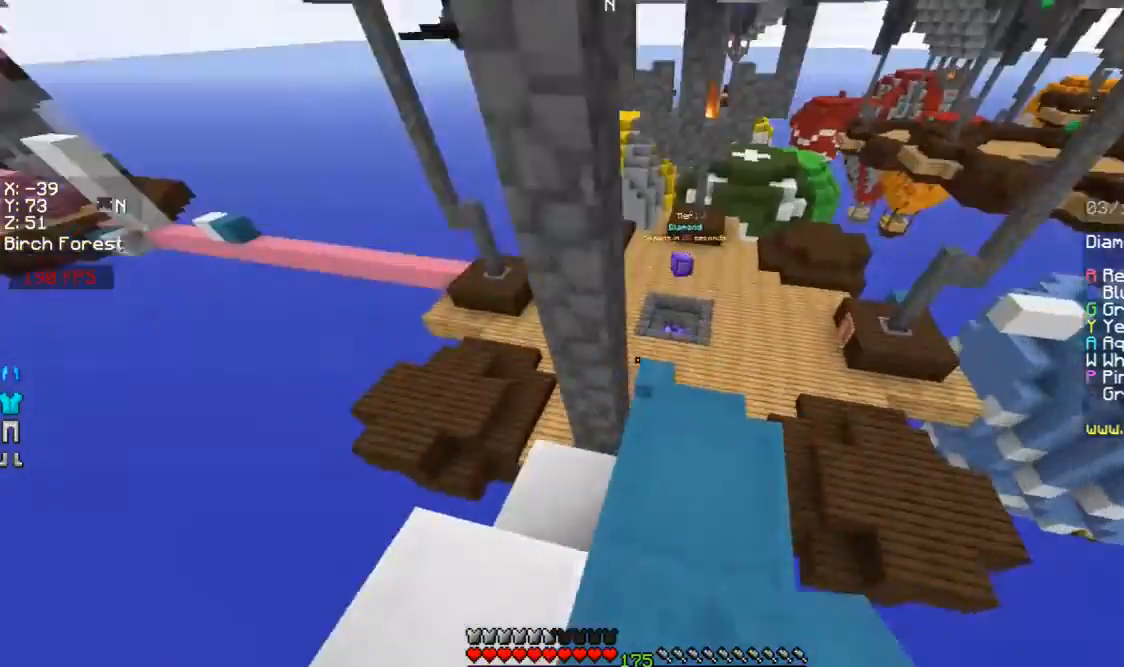
{"keys": ["w"], "mouse": ["left"], "events": [[67, "d", "up"], [300, "d", "down"], [333, "mouse_left", "down"], [467, "d", "up"]]}
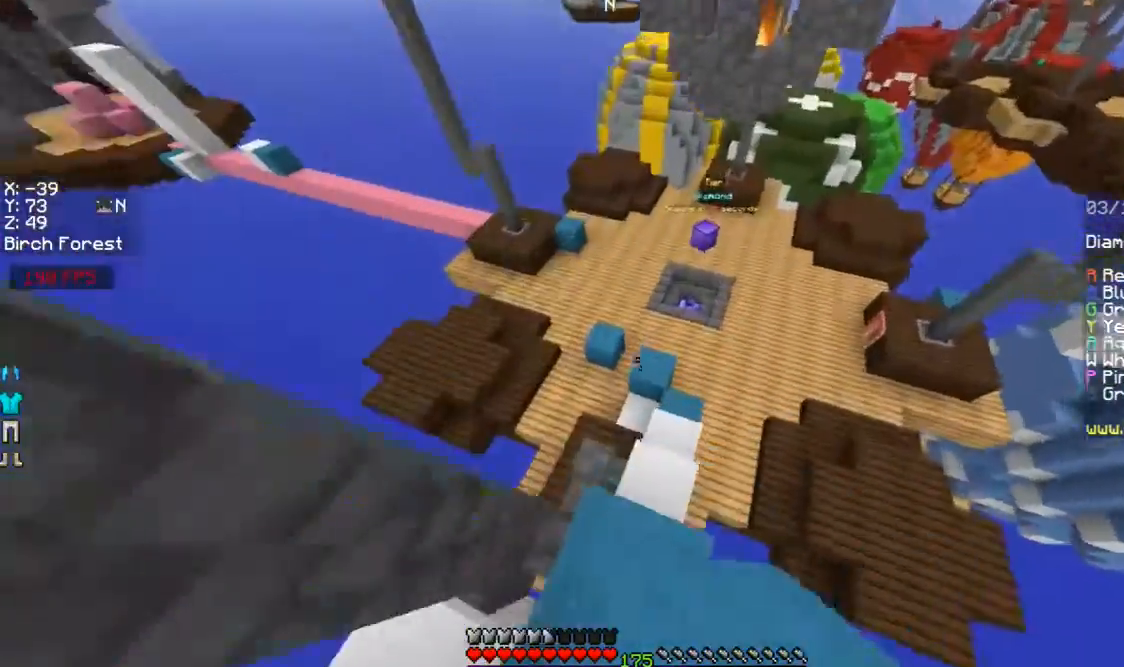
{"keys": ["a", "w"], "mouse": [], "events": [[67, "mouse_left", "up"], [167, "mouse_left", "down"], [200, "mouse_left", "up"], [500, "a", "down"]]}
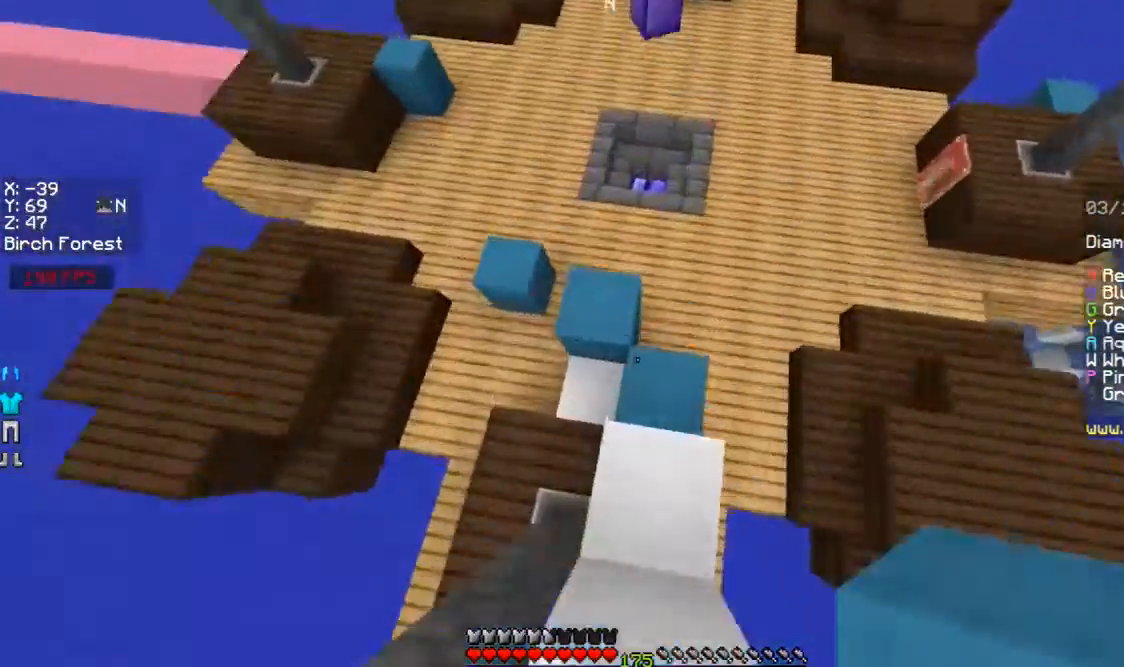
{"keys": ["space", "w"], "mouse": [], "events": [[100, "a", "up"], [300, "mouse_left", "down"], [400, "space", "down"], [467, "mouse_left", "up"]]}
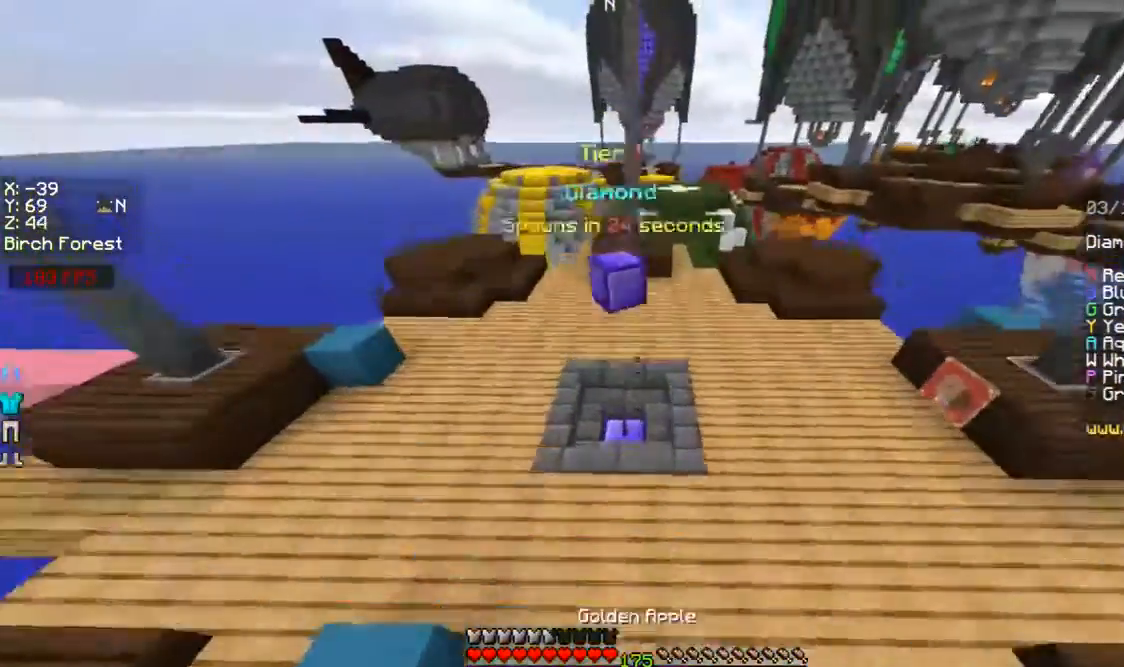
{"keys": ["d", "w"], "mouse": ["left"], "events": [[167, "a", "down"], [167, "space", "up"], [267, "a", "up"], [267, "mouse_left", "down"], [300, "mouse_left", "up"], [367, "mouse_left", "down"], [400, "mouse_left", "up"], [467, "d", "down"], [500, "mouse_left", "down"]]}
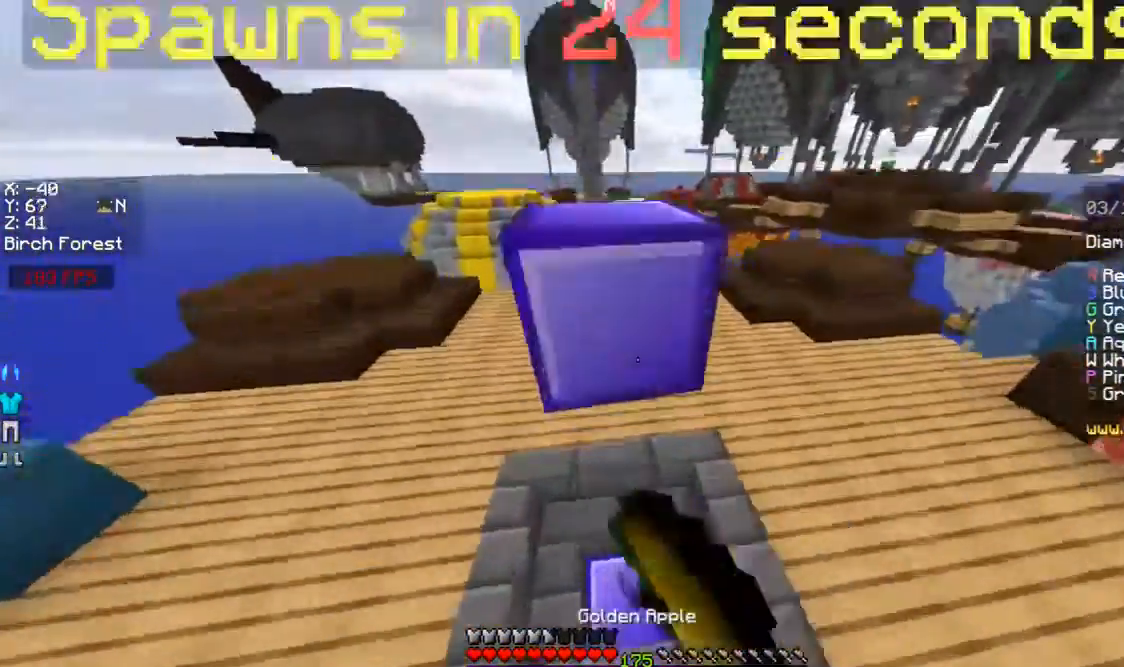
{"keys": ["space", "w"], "mouse": [], "events": [[67, "mouse_left", "up"], [267, "mouse_left", "down"], [300, "mouse_left", "up"], [433, "d", "up"], [433, "mouse_left", "down"], [467, "space", "down"], [500, "mouse_left", "up"]]}
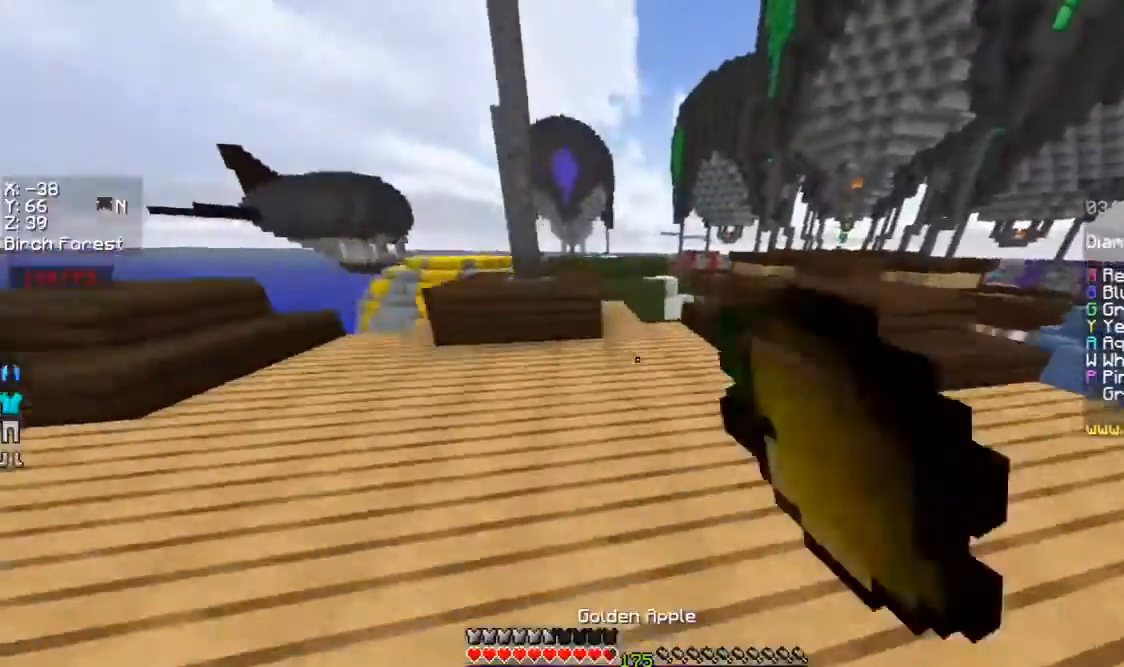
{"keys": ["w"], "mouse": [], "events": [[100, "mouse_left", "down"], [167, "mouse_left", "up"], [267, "mouse_left", "down"], [300, "mouse_left", "up"], [300, "space", "up"], [367, "mouse_left", "down"], [400, "mouse_left", "up"]]}
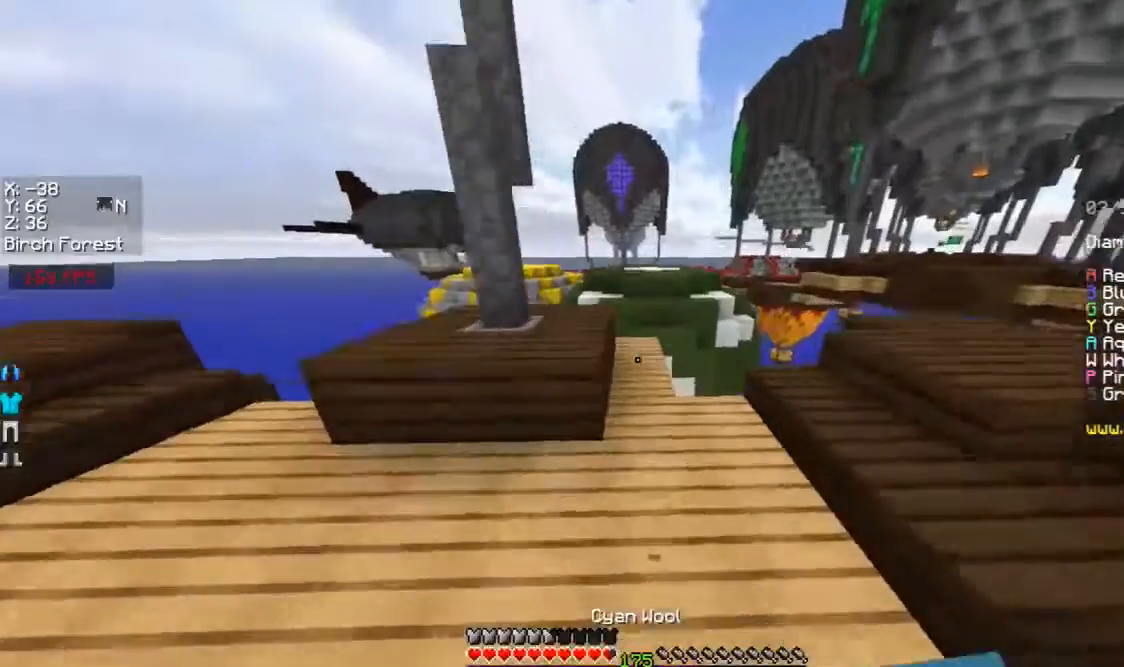
{"keys": ["w"], "mouse": [], "events": [[100, "mouse_left", "down"], [167, "mouse_left", "up"], [267, "mouse_left", "down"], [300, "mouse_left", "up"]]}
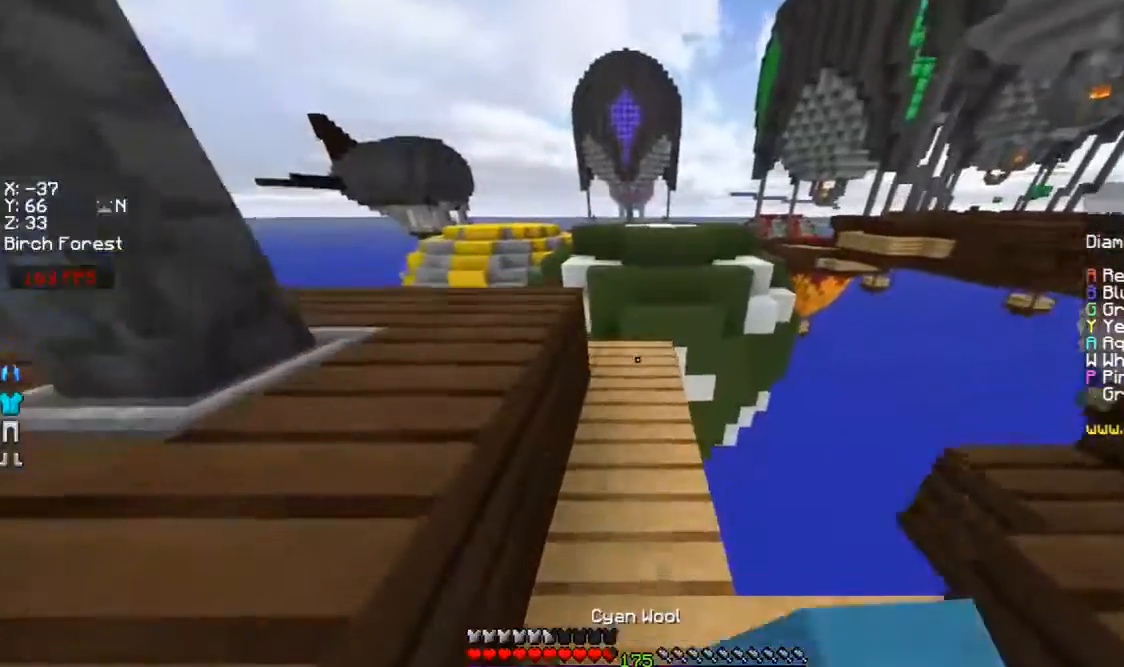
{"keys": ["w"], "mouse": ["left"], "events": [[67, "mouse_right", "down"], [167, "mouse_right", "up"], [167, "space", "down"], [367, "space", "up"], [467, "mouse_left", "down"]]}
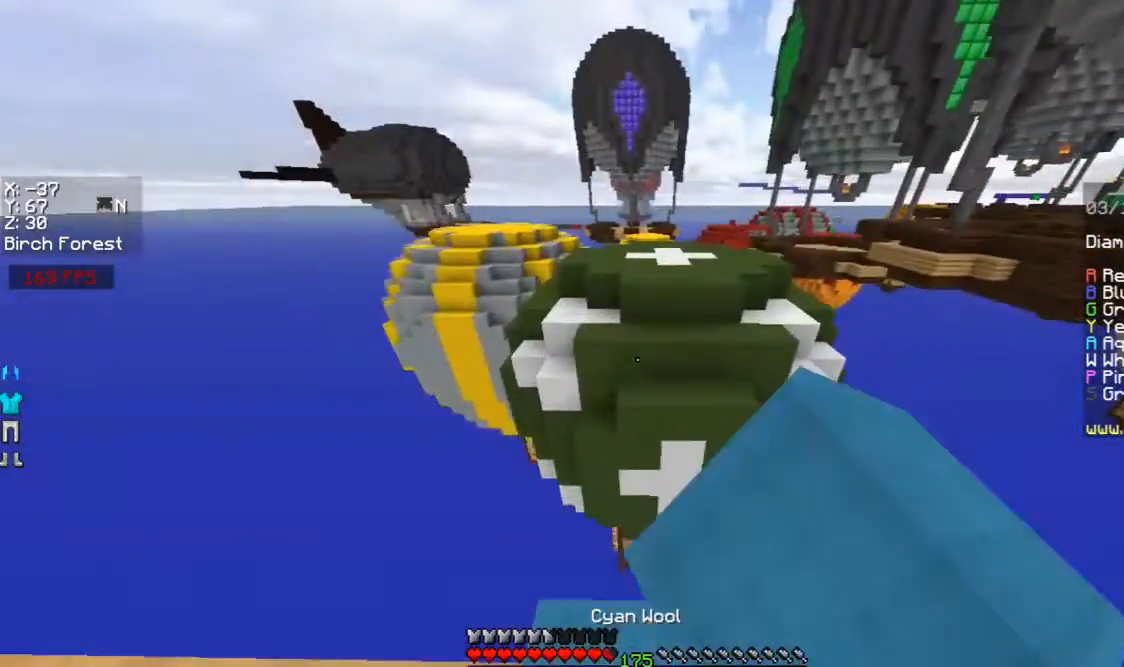
{"keys": ["a", "w"], "mouse": [], "events": [[67, "mouse_left", "up"], [67, "space", "down"], [100, "mouse_left", "down"], [167, "mouse_left", "up"], [267, "space", "up"], [400, "a", "down"]]}
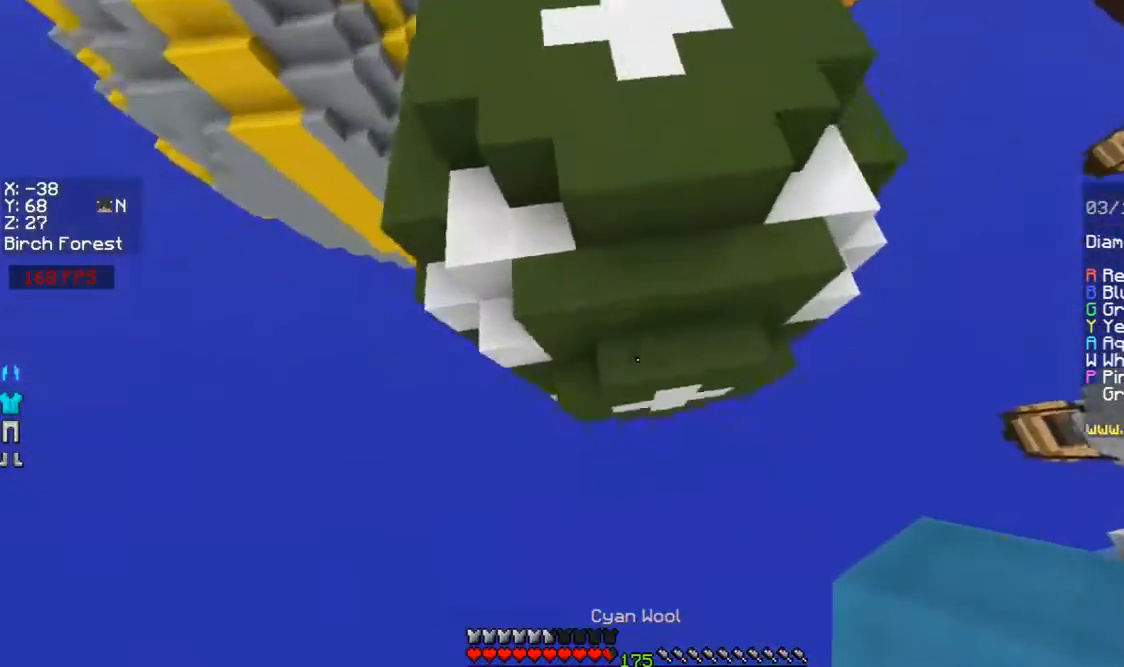
{"keys": ["w"], "mouse": [], "events": [[67, "a", "up"], [67, "d", "down"], [200, "mouse_right", "down"], [267, "d", "up"], [267, "mouse_right", "up"], [267, "space", "down"], [467, "space", "up"]]}
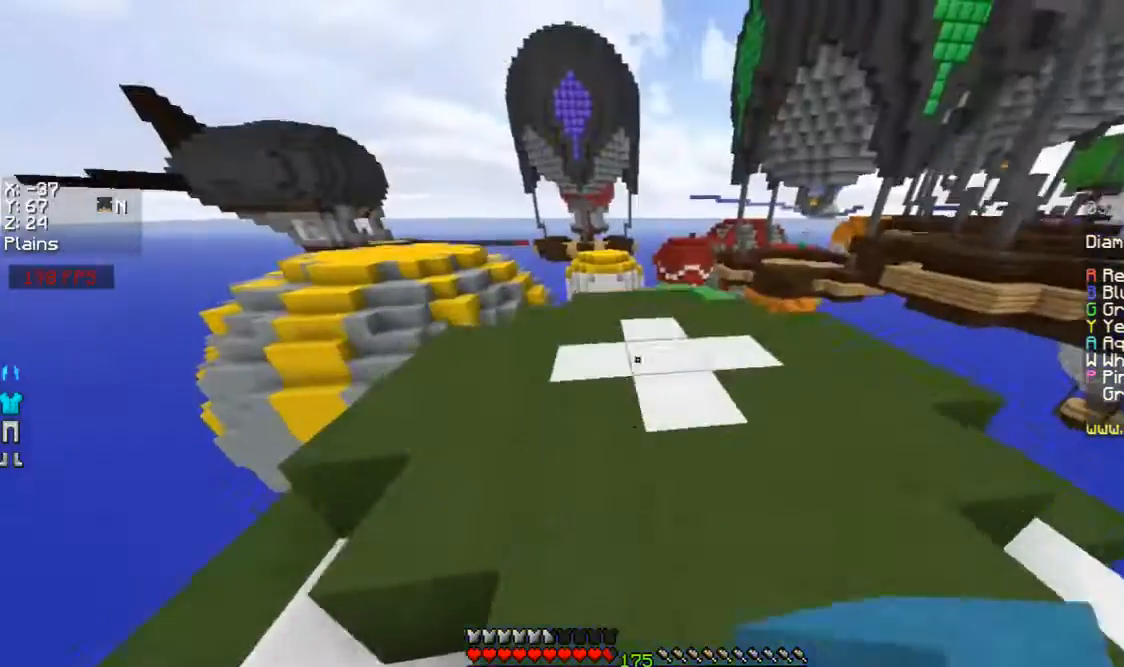
{"keys": ["w"], "mouse": [], "events": [[167, "space", "down"], [367, "space", "up"]]}
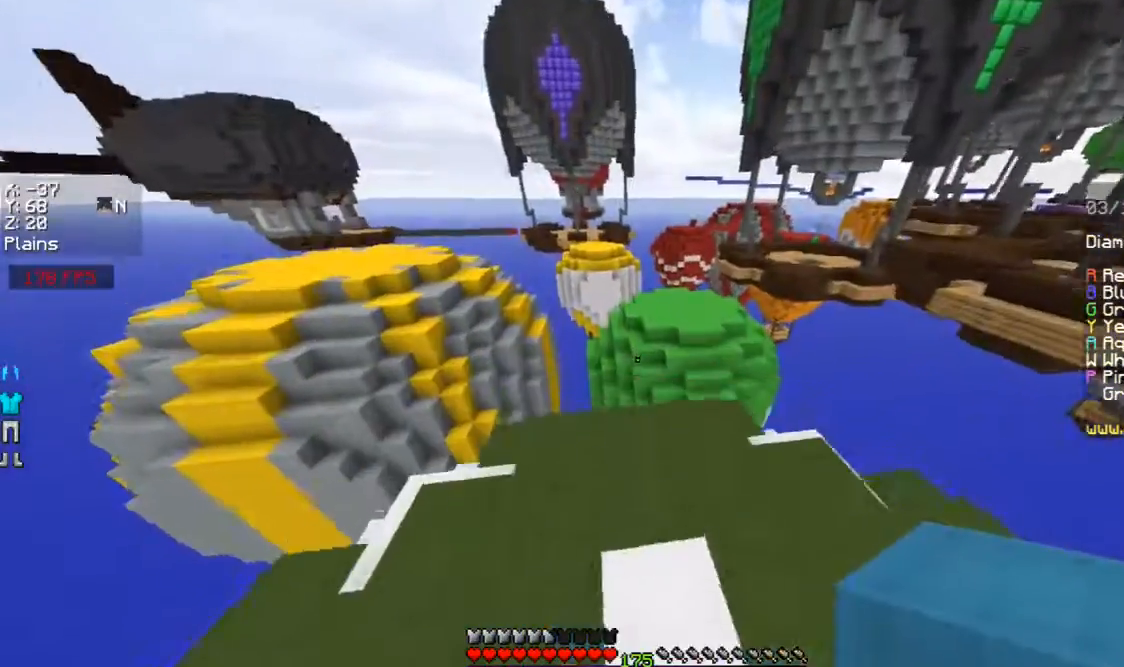
{"keys": ["w"], "mouse": ["left"], "events": [[67, "mouse_left", "down"], [167, "mouse_left", "up"], [200, "mouse_left", "down"], [300, "mouse_left", "up"], [367, "mouse_left", "down"], [400, "mouse_left", "up"], [500, "mouse_left", "down"]]}
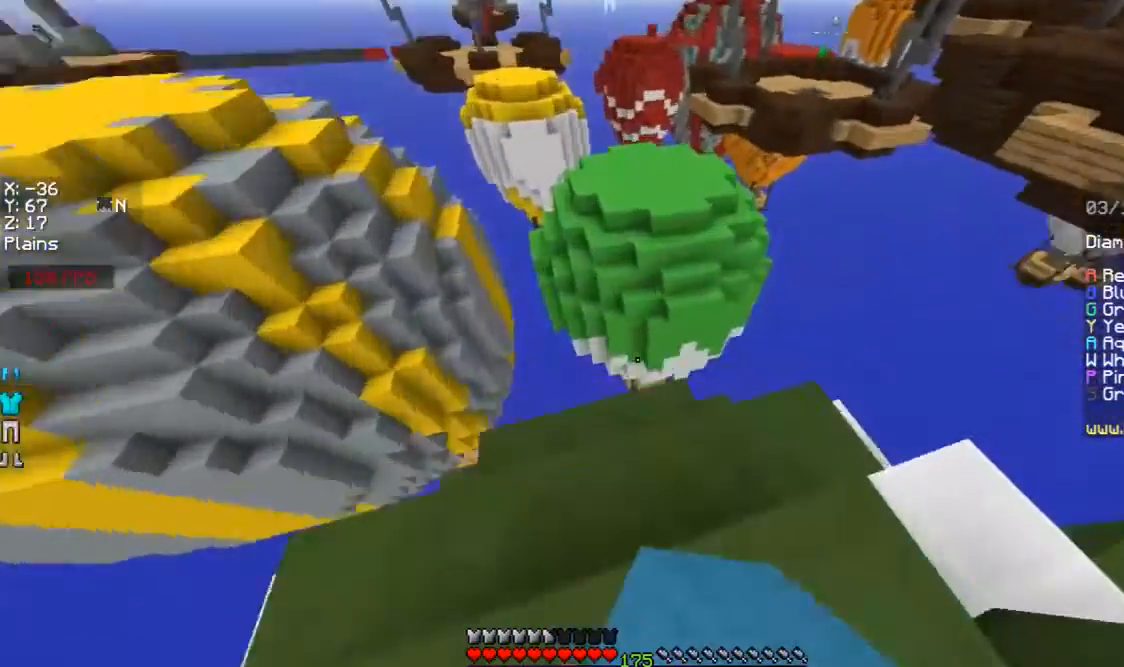
{"keys": ["a", "s"], "mouse": [], "events": [[100, "a", "down"], [100, "mouse_left", "up"], [167, "w", "up"], [300, "s", "down"]]}
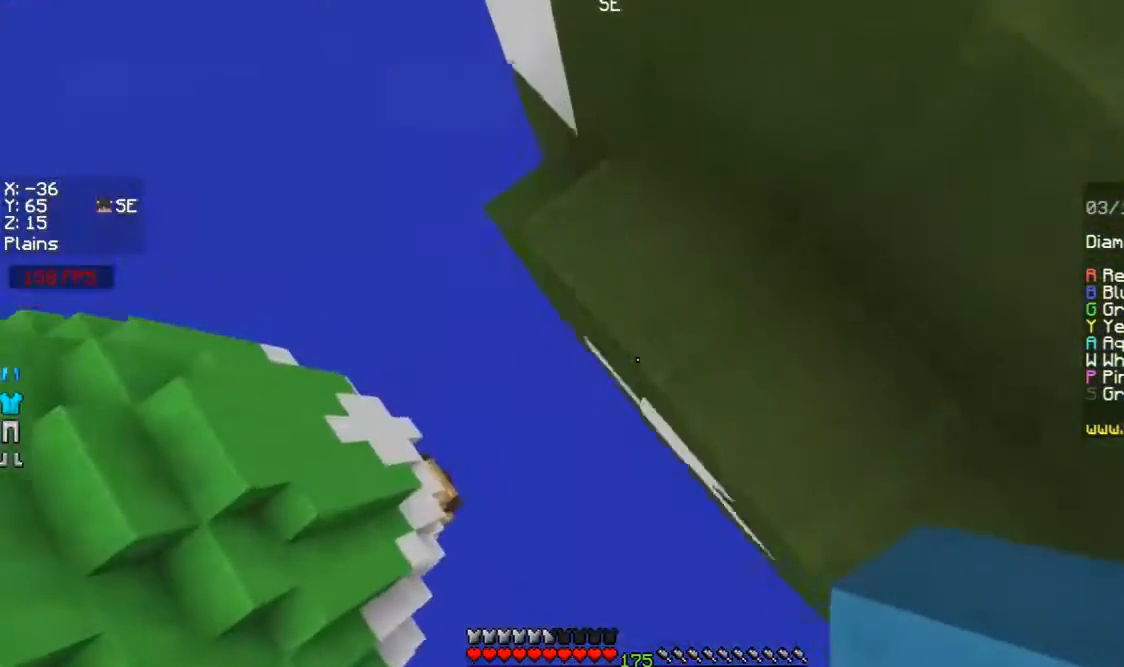
{"keys": ["a", "s"], "mouse": [], "events": [[67, "s", "up"], [200, "s", "down"], [400, "mouse_right", "down"], [500, "mouse_right", "up"]]}
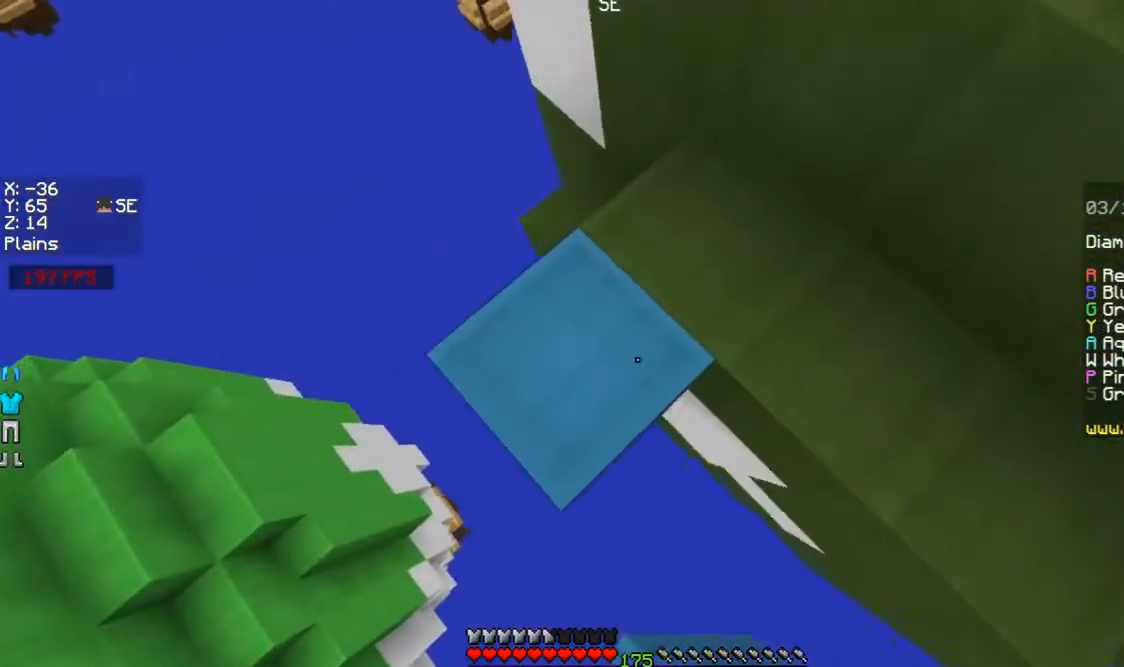
{"keys": ["a", "s"], "mouse": [], "events": [[300, "mouse_right", "down"], [400, "mouse_right", "up"]]}
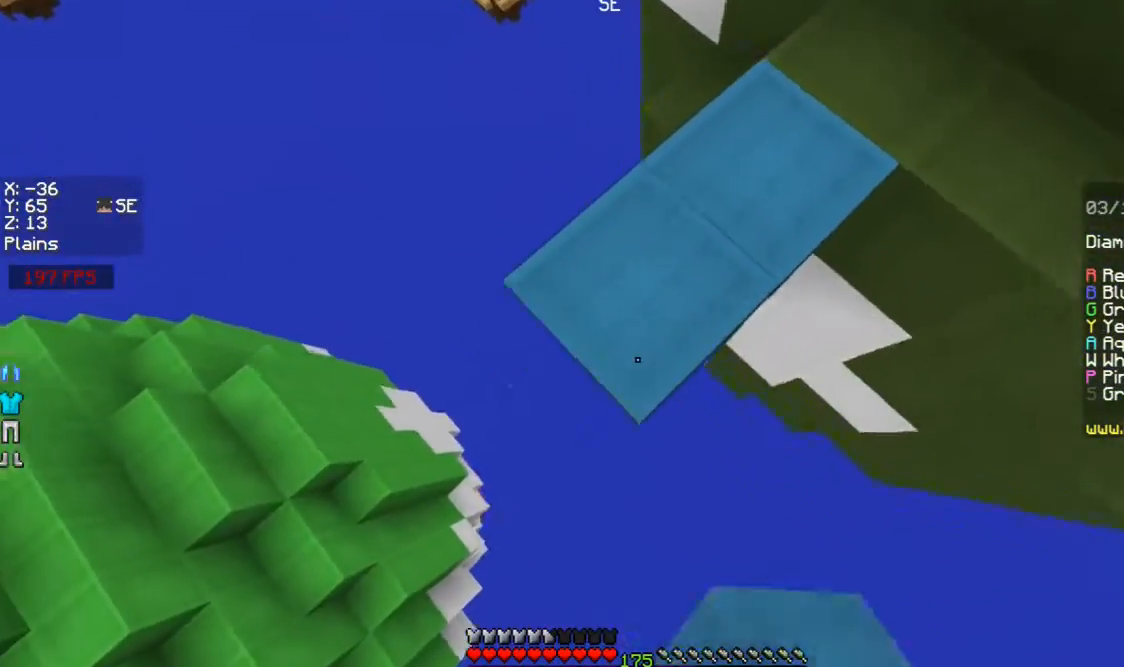
{"keys": ["a", "s"], "mouse": ["right"], "events": [[167, "mouse_right", "down"], [300, "mouse_right", "up"], [500, "mouse_right", "down"]]}
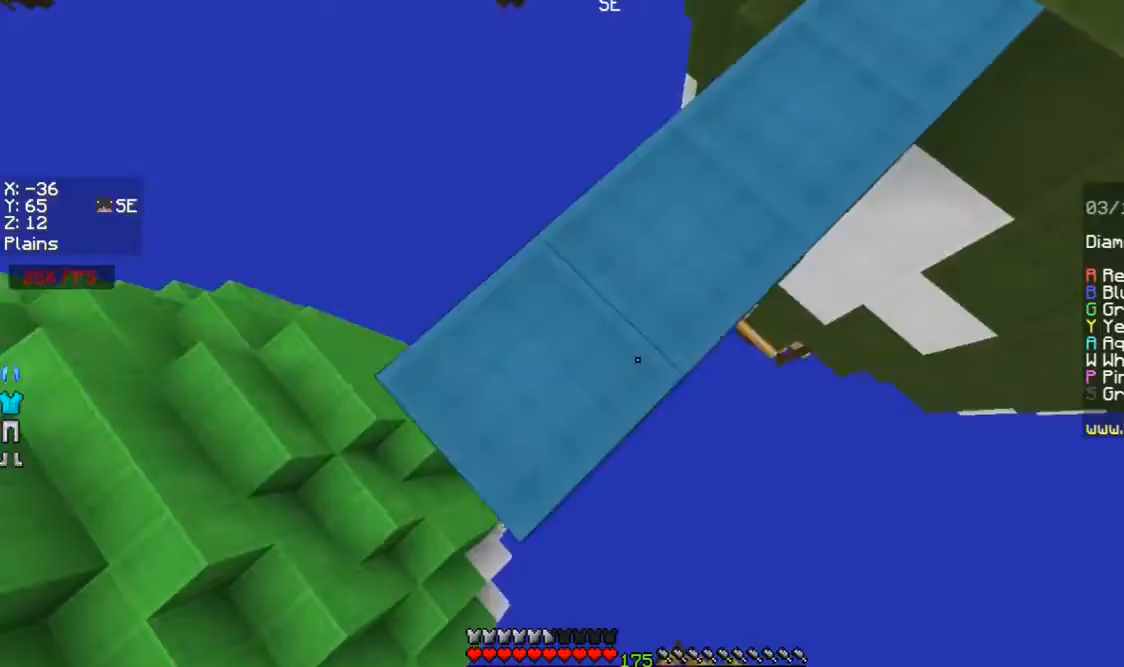
{"keys": ["space", "w"], "mouse": [], "events": [[67, "d", "down"], [67, "s", "up"], [100, "a", "up"], [100, "mouse_right", "up"], [167, "d", "up"], [167, "w", "down"], [433, "mouse_left", "down"], [467, "space", "down"], [500, "mouse_left", "up"]]}
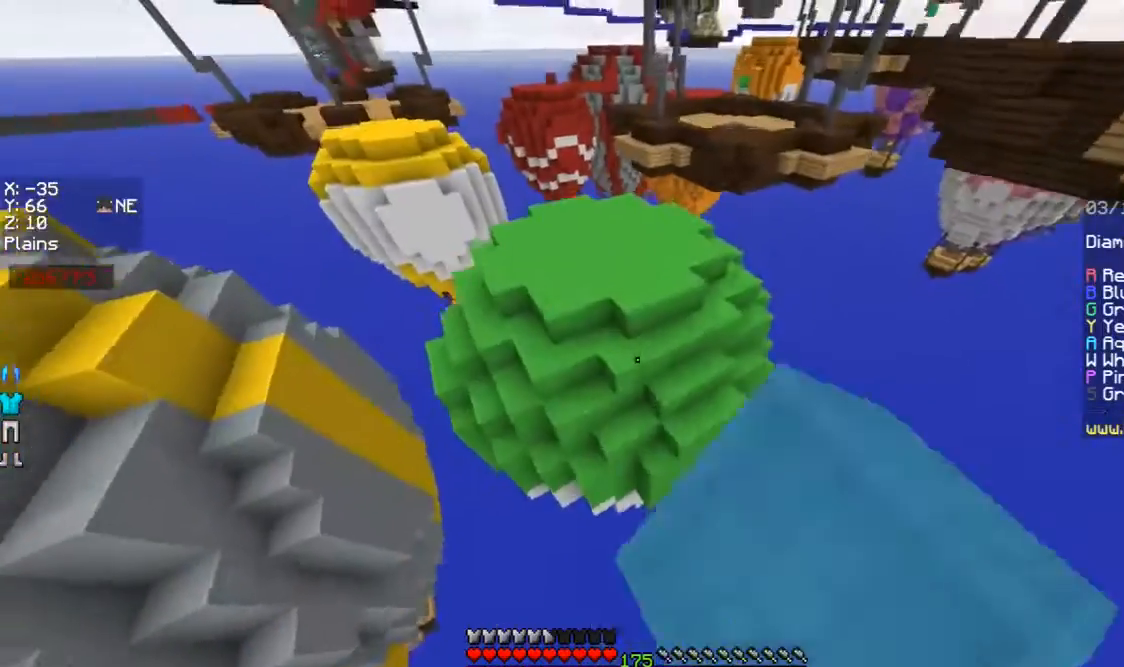
{"keys": ["w"], "mouse": [], "events": [[100, "mouse_left", "down"], [167, "mouse_left", "up"], [200, "space", "up"], [267, "mouse_left", "down"], [333, "mouse_left", "up"]]}
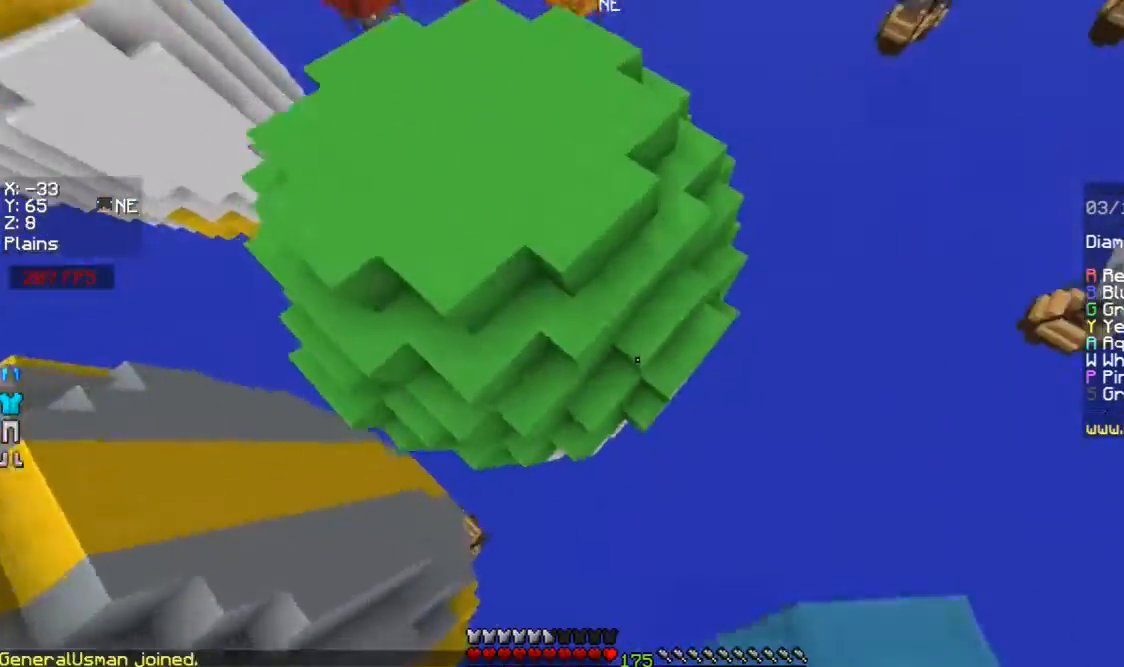
{"keys": ["w"], "mouse": [], "events": [[267, "mouse_right", "down"], [367, "mouse_right", "up"], [400, "d", "down"], [500, "d", "up"]]}
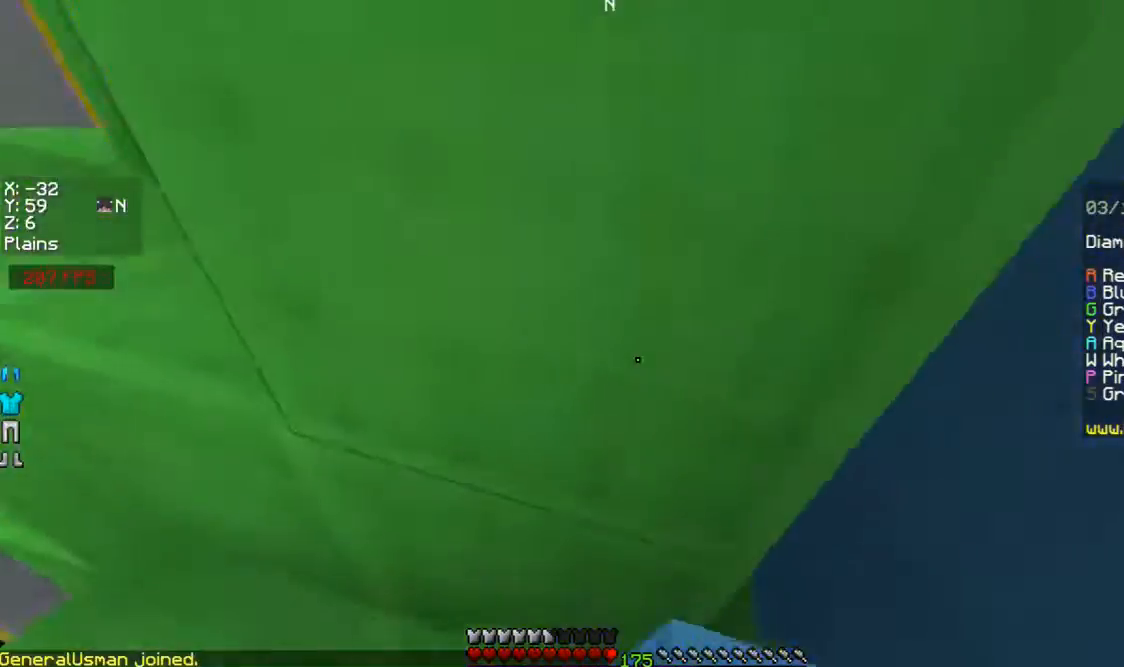
{"keys": ["space", "w"], "mouse": [], "events": [[100, "space", "down"], [200, "a", "down"], [267, "space", "up"], [400, "a", "up"], [400, "mouse_right", "down"], [467, "mouse_right", "up"], [467, "space", "down"]]}
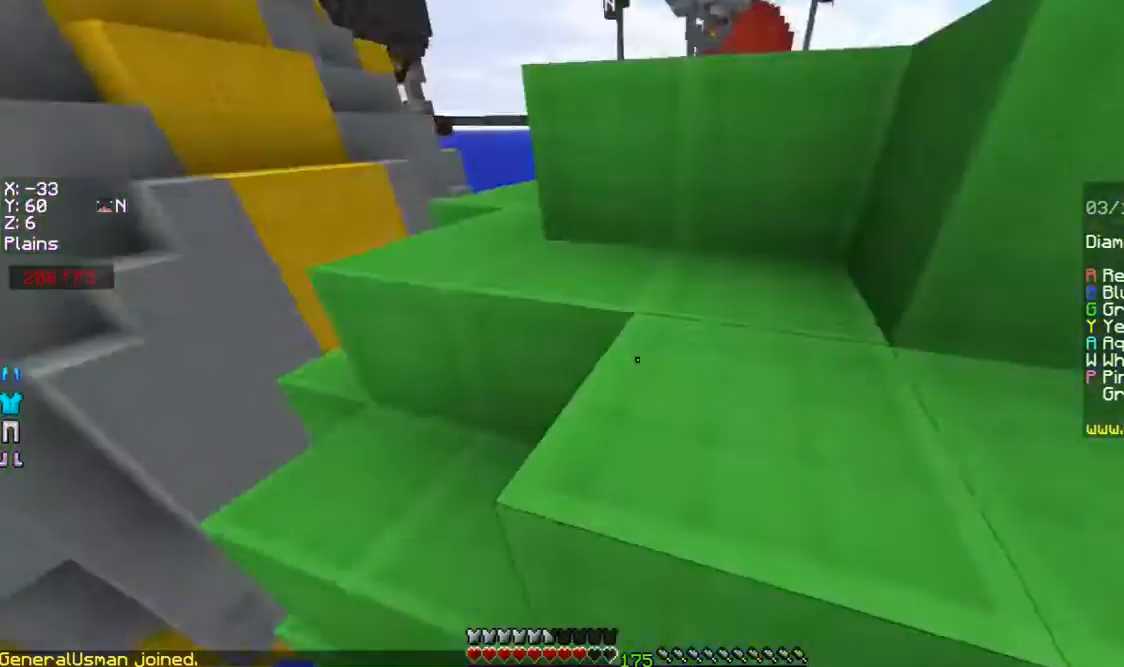
{"keys": ["space", "w"], "mouse": [], "events": [[133, "mouse_left", "down"], [167, "space", "up"], [200, "mouse_left", "up"], [433, "space", "down"]]}
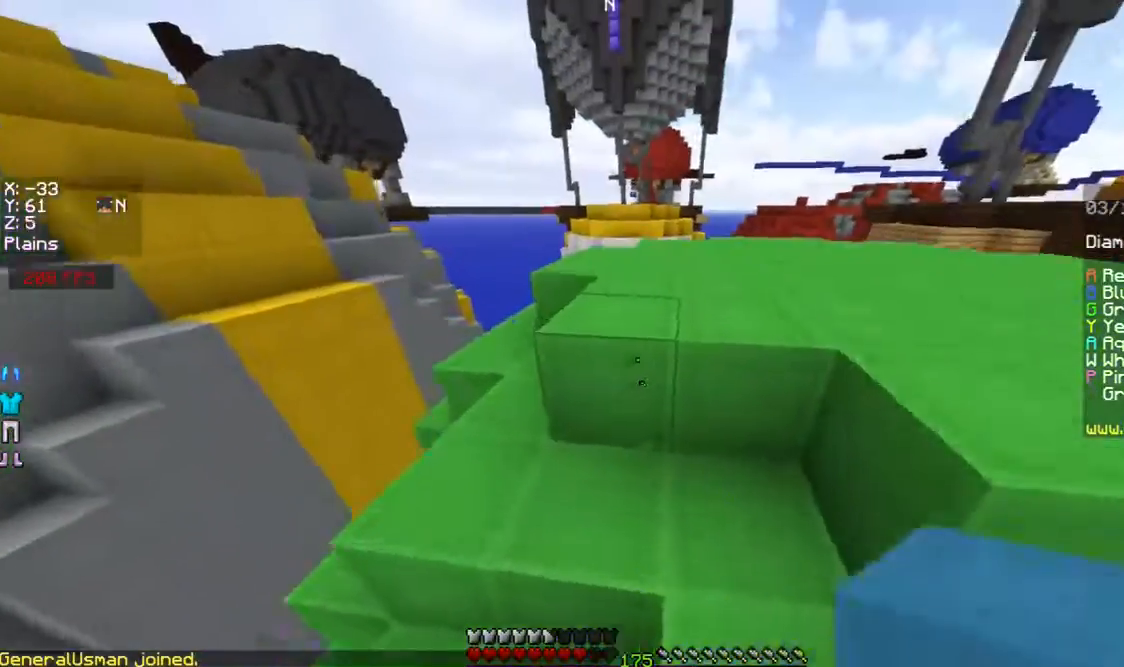
{"keys": ["space", "w"], "mouse": [], "events": [[67, "mouse_left", "down"], [100, "mouse_left", "up"], [167, "mouse_left", "down"], [200, "mouse_left", "up"], [200, "space", "up"], [267, "mouse_left", "down"], [367, "mouse_left", "up"], [400, "space", "down"], [467, "mouse_left", "down"], [500, "mouse_left", "up"]]}
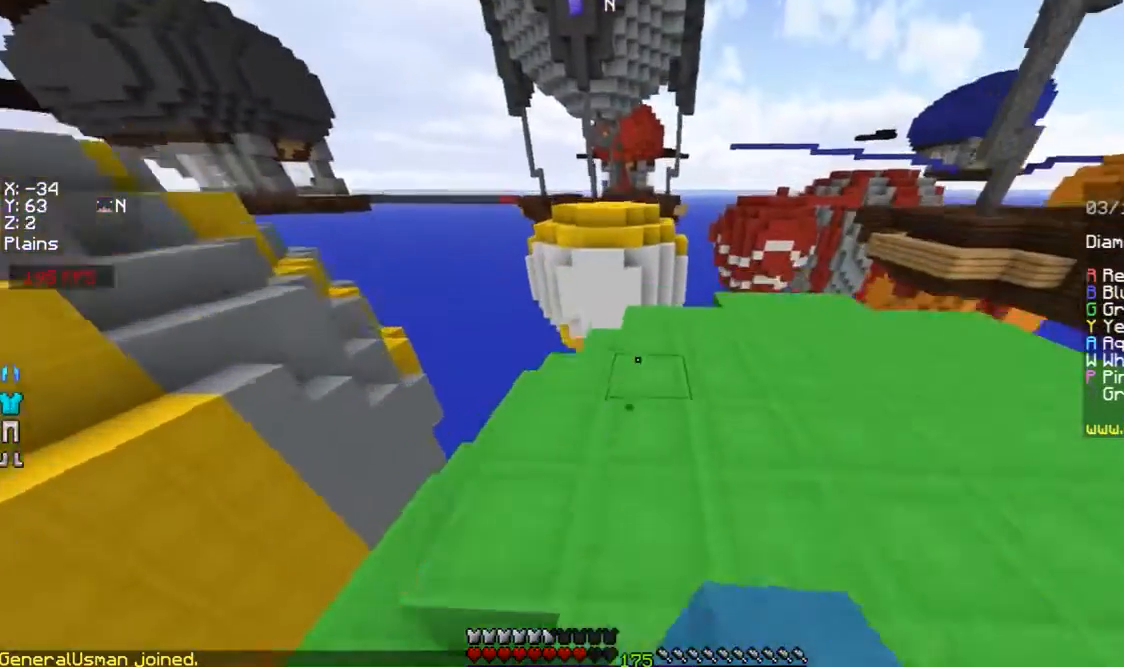
{"keys": ["w"], "mouse": [], "events": [[100, "space", "up"], [200, "mouse_left", "down"], [267, "mouse_left", "up"], [300, "mouse_left", "down"], [367, "mouse_left", "up"]]}
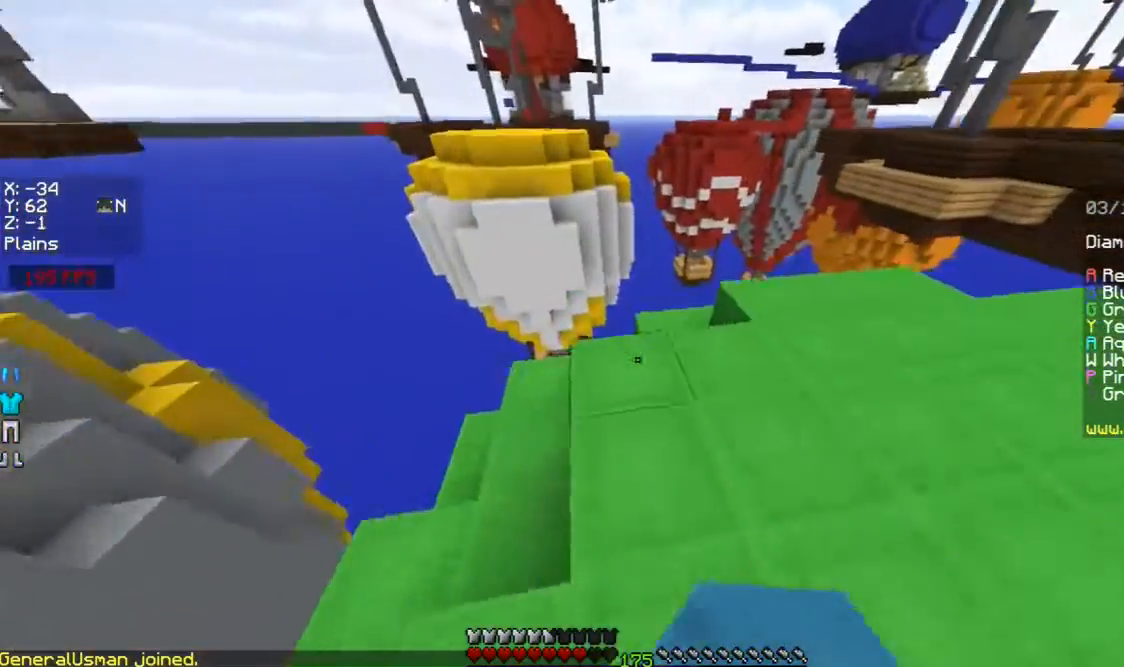
{"keys": ["a"], "mouse": [], "events": [[233, "mouse_right", "down"], [300, "space", "down"], [467, "a", "down"], [467, "mouse_right", "up"], [467, "w", "up"], [500, "space", "up"]]}
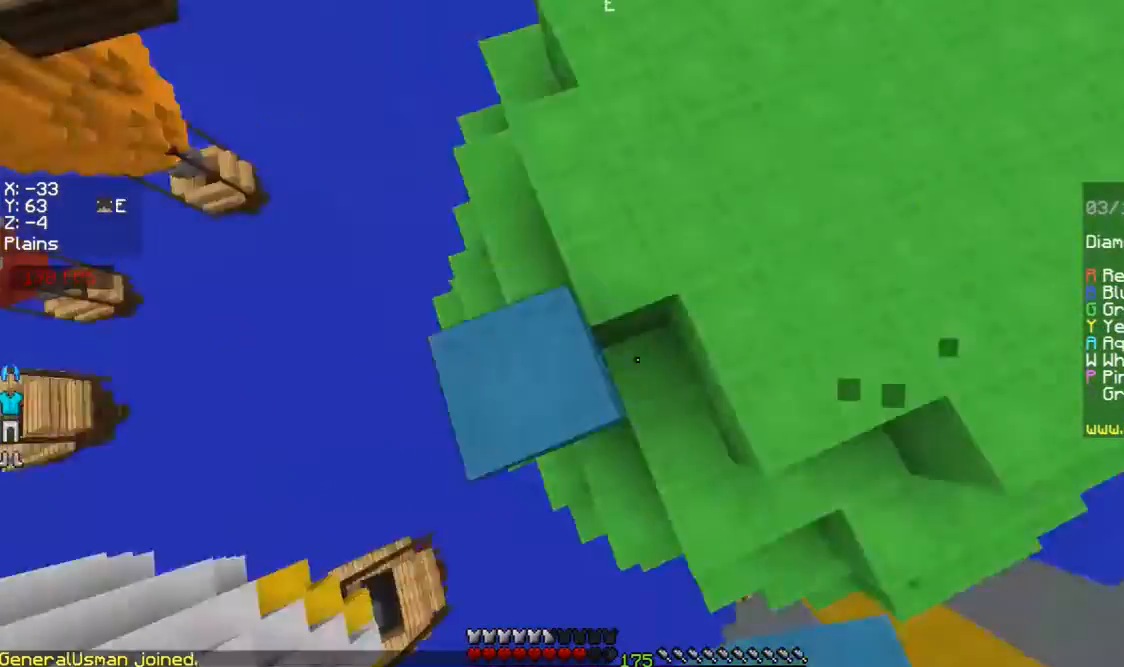
{"keys": ["a", "s", "space"], "mouse": [], "events": [[33, "s", "down"], [267, "d", "down"], [433, "d", "up"], [433, "space", "down"]]}
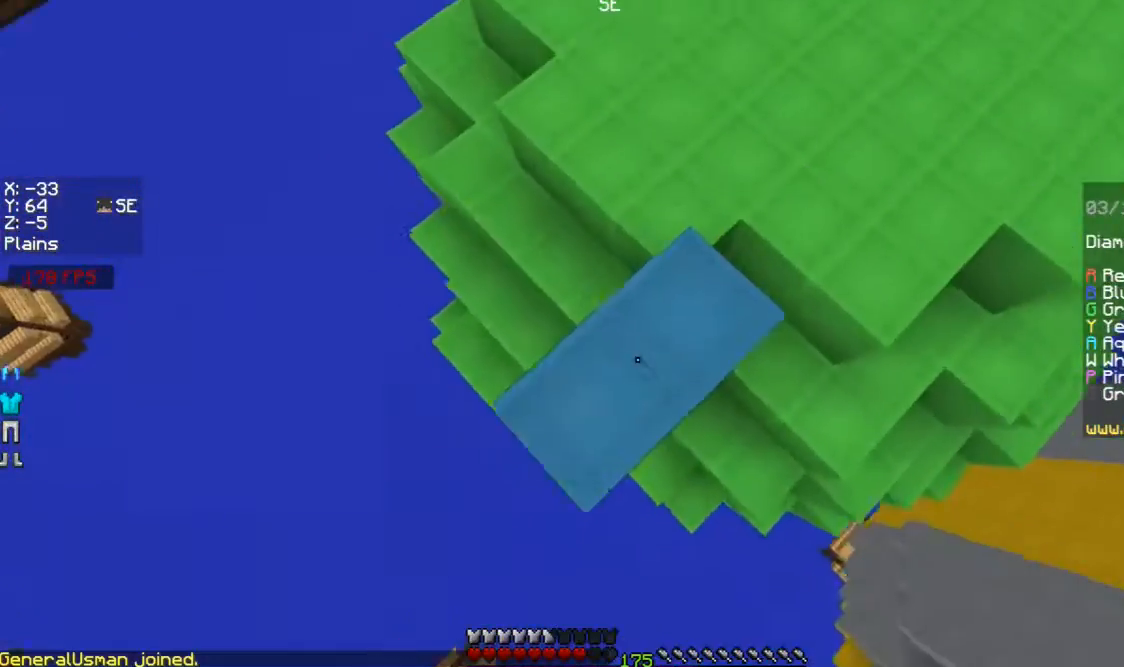
{"keys": ["a", "s"], "mouse": [], "events": [[67, "mouse_right", "down"], [67, "space", "up"], [367, "mouse_right", "up"]]}
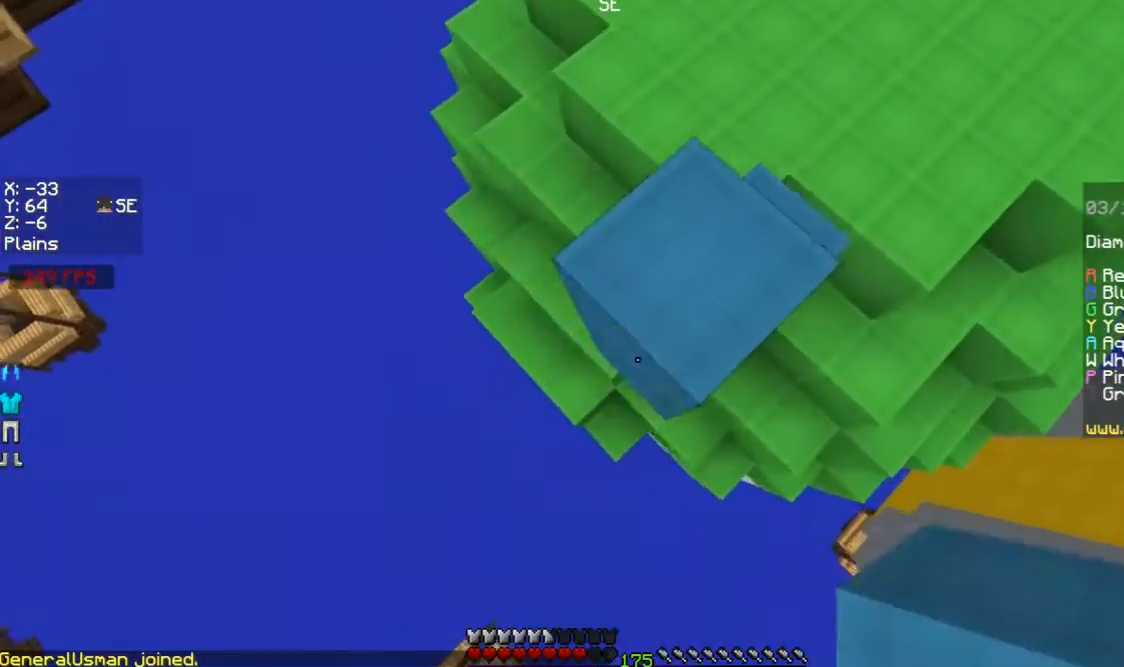
{"keys": ["a", "s"], "mouse": ["right"], "events": [[67, "mouse_right", "down"], [167, "mouse_right", "up"], [467, "mouse_right", "down"]]}